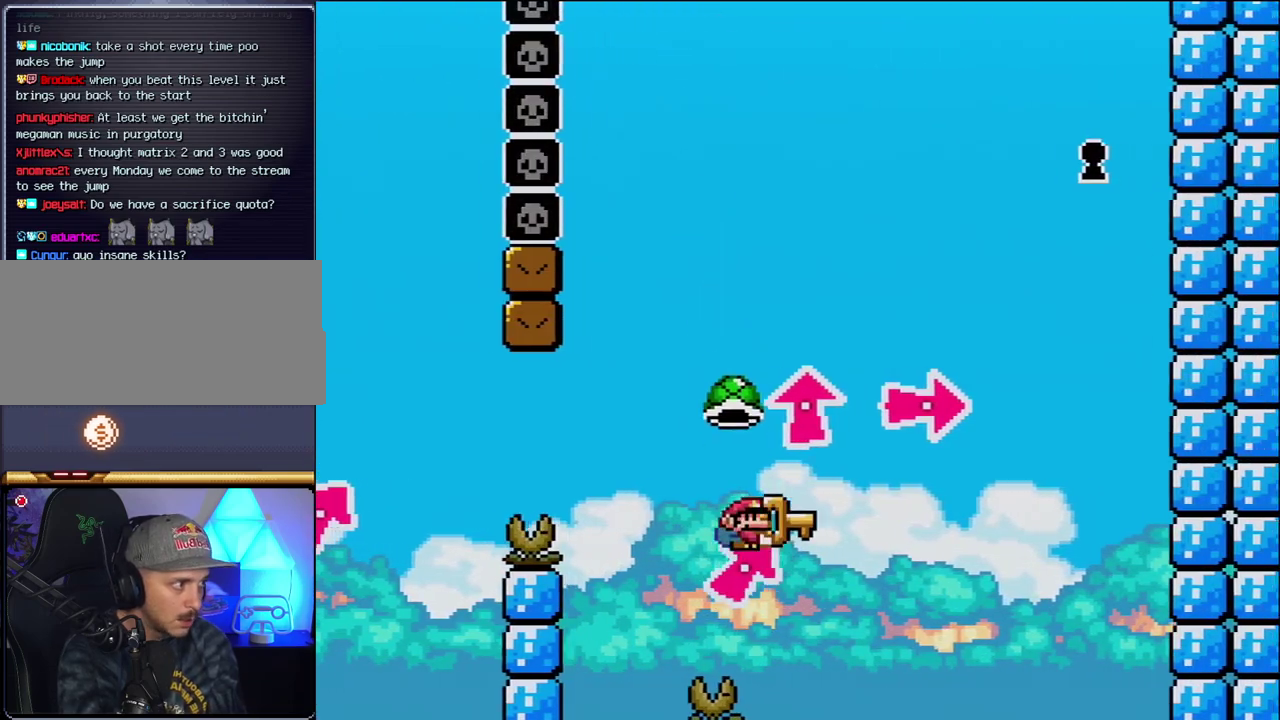
Gameplay with a controller (Nintendo layout); each line is a JSON object with the inputs held at the frame after it. "events" lists button and stick changes between this image and that frame as [ms after this image, input, new state], when the widget could be followed in between. Not read: L3 R3.
{"buttons": ["B", "Y", "DPAD_UP", "DPAD_RIGHT"], "events": [[233, "DPAD_UP", "up"], [233, "Y", "up"], [300, "DPAD_UP", "down"], [333, "Y", "down"]]}
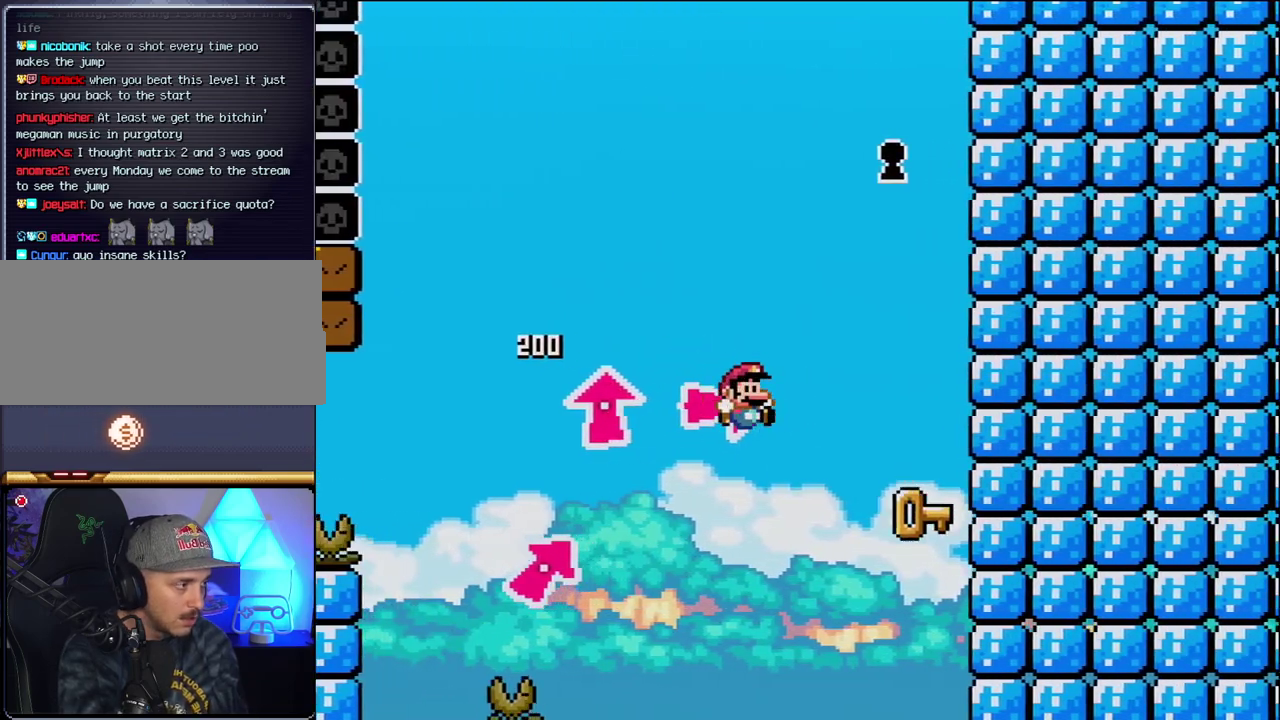
{"buttons": [], "events": [[83, "DPAD_UP", "up"], [183, "Y", "up"], [233, "B", "up"], [233, "DPAD_RIGHT", "up"]]}
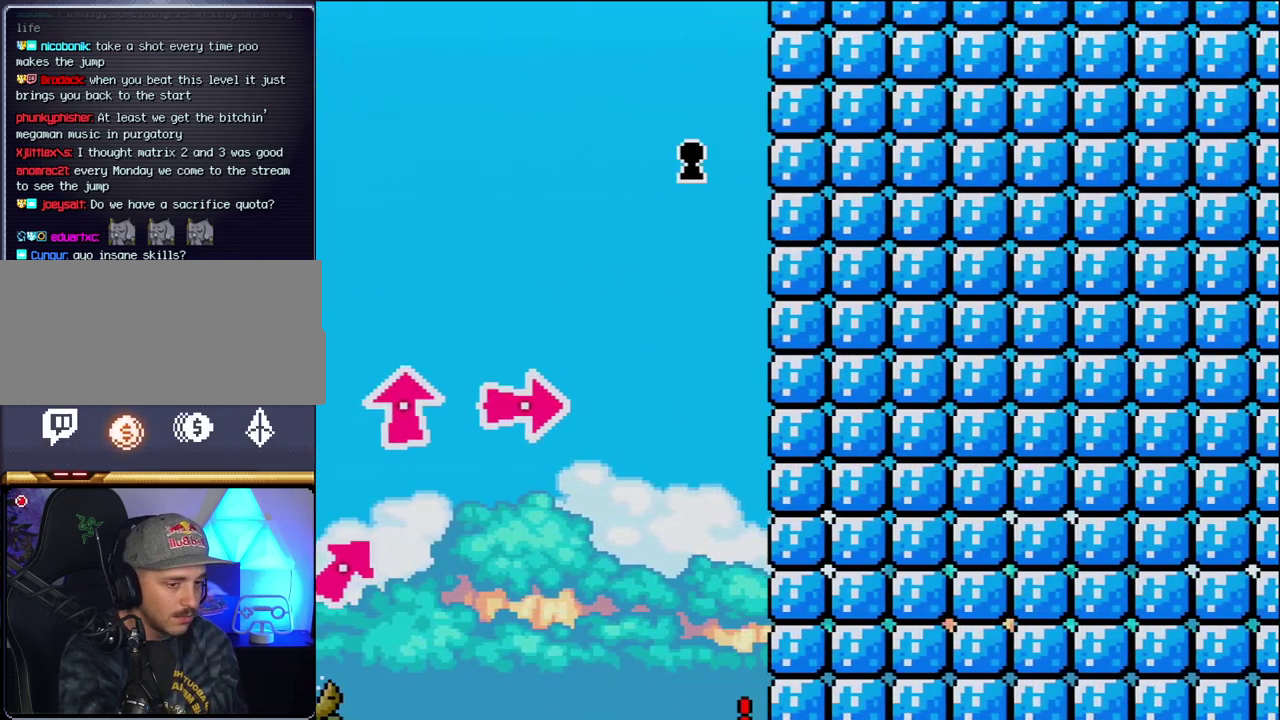
{"buttons": [], "events": []}
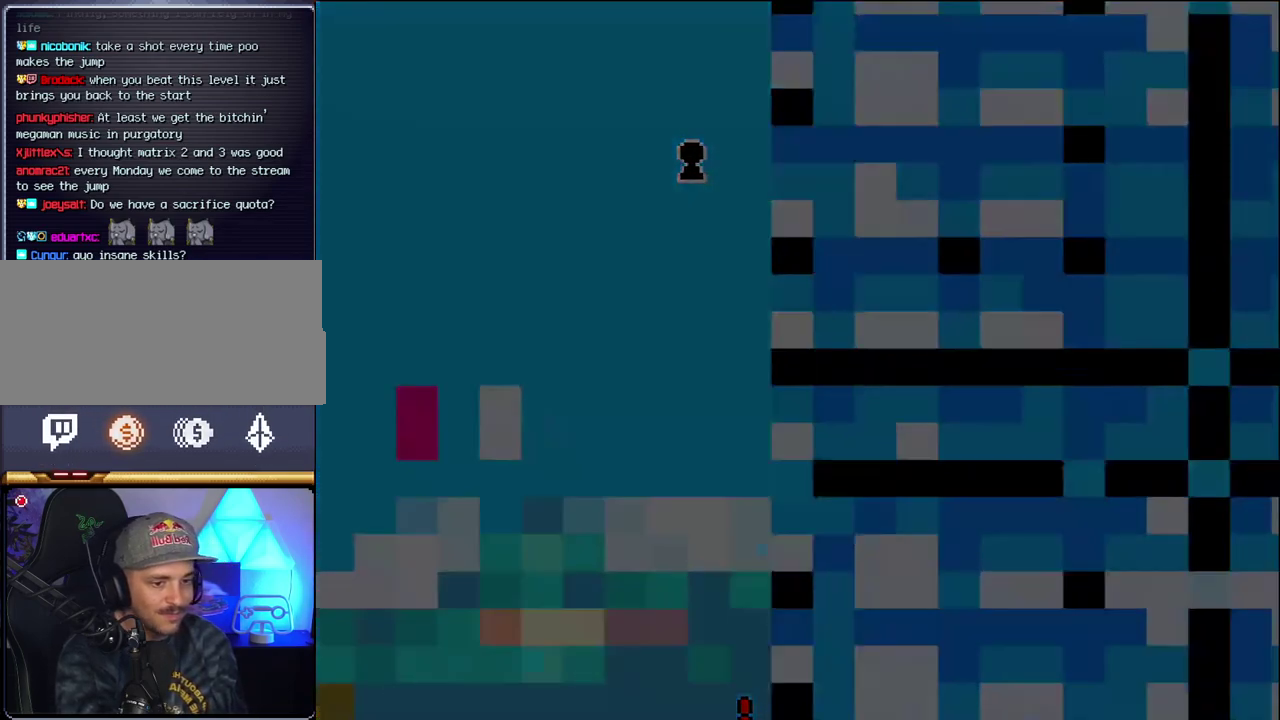
{"buttons": [], "events": []}
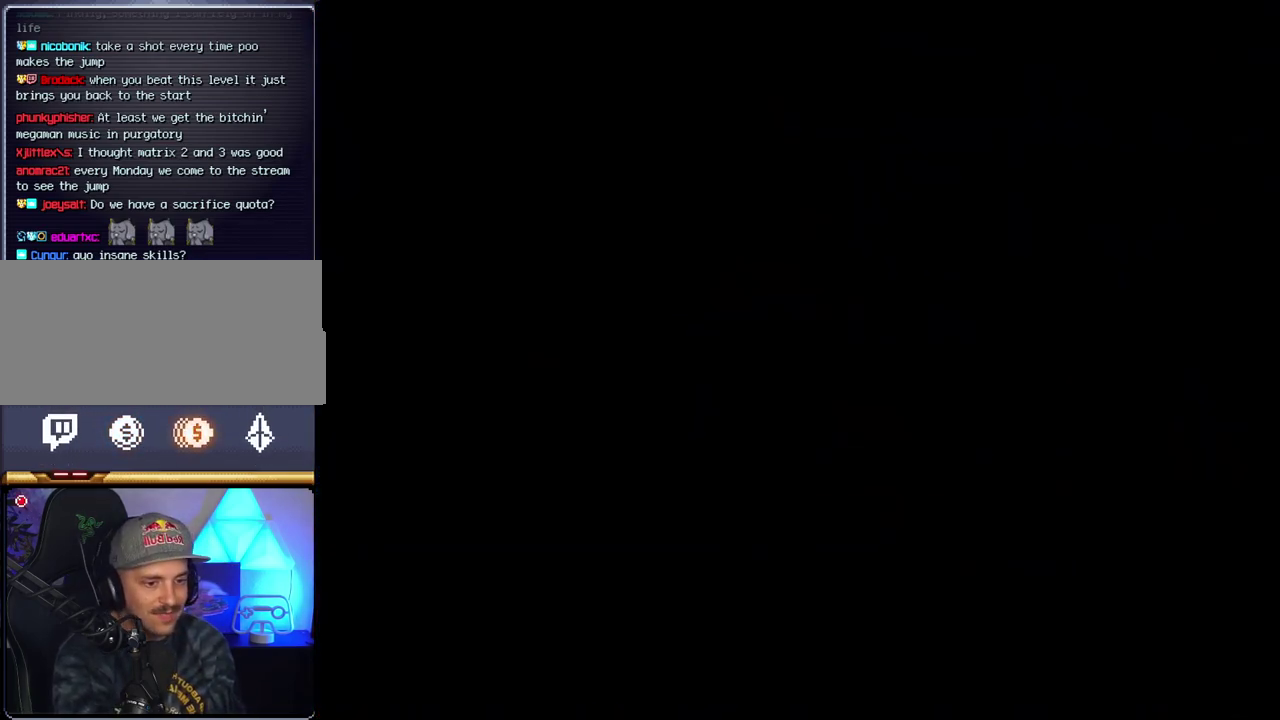
{"buttons": [], "events": []}
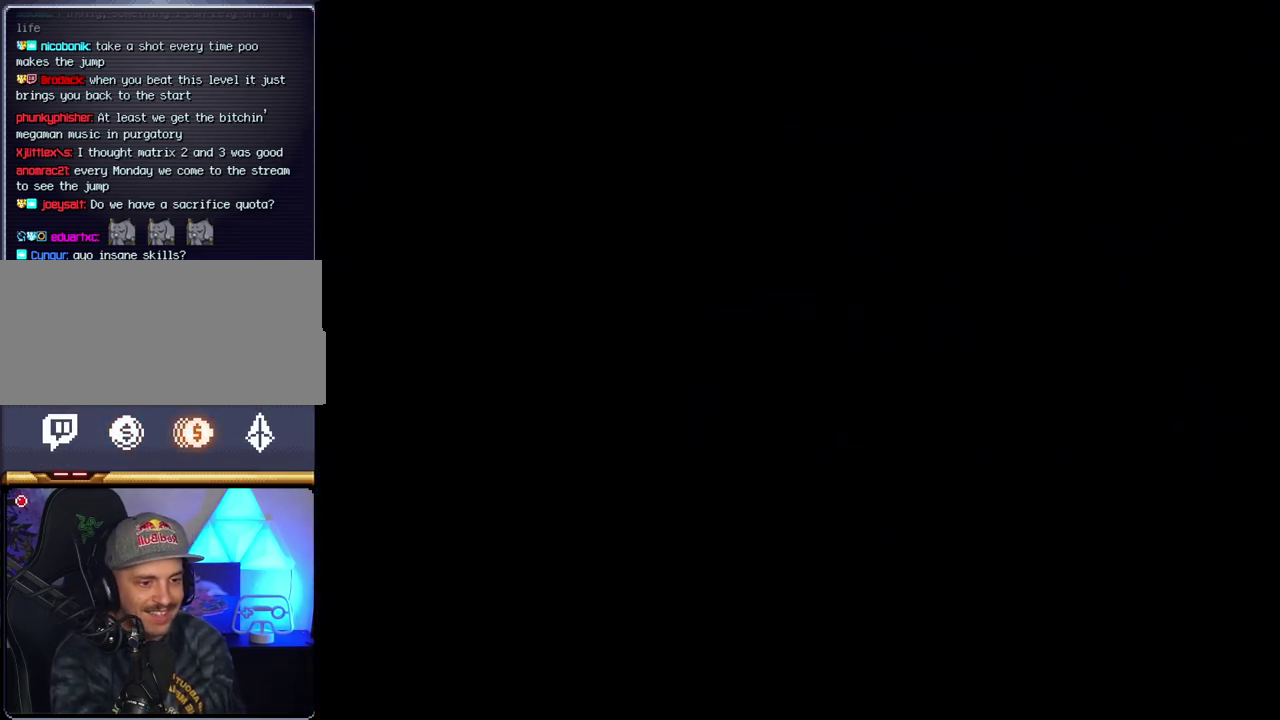
{"buttons": [], "events": []}
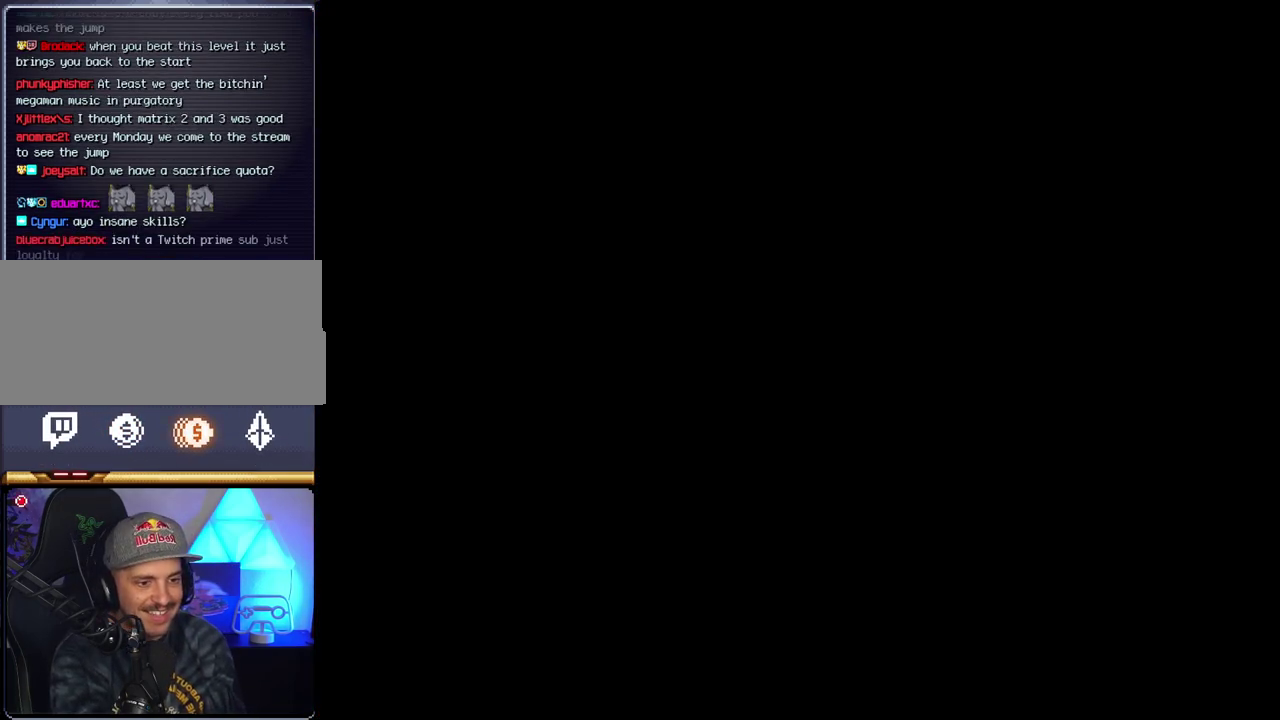
{"buttons": ["B", "DPAD_LEFT"], "events": [[367, "B", "down"], [450, "DPAD_LEFT", "down"]]}
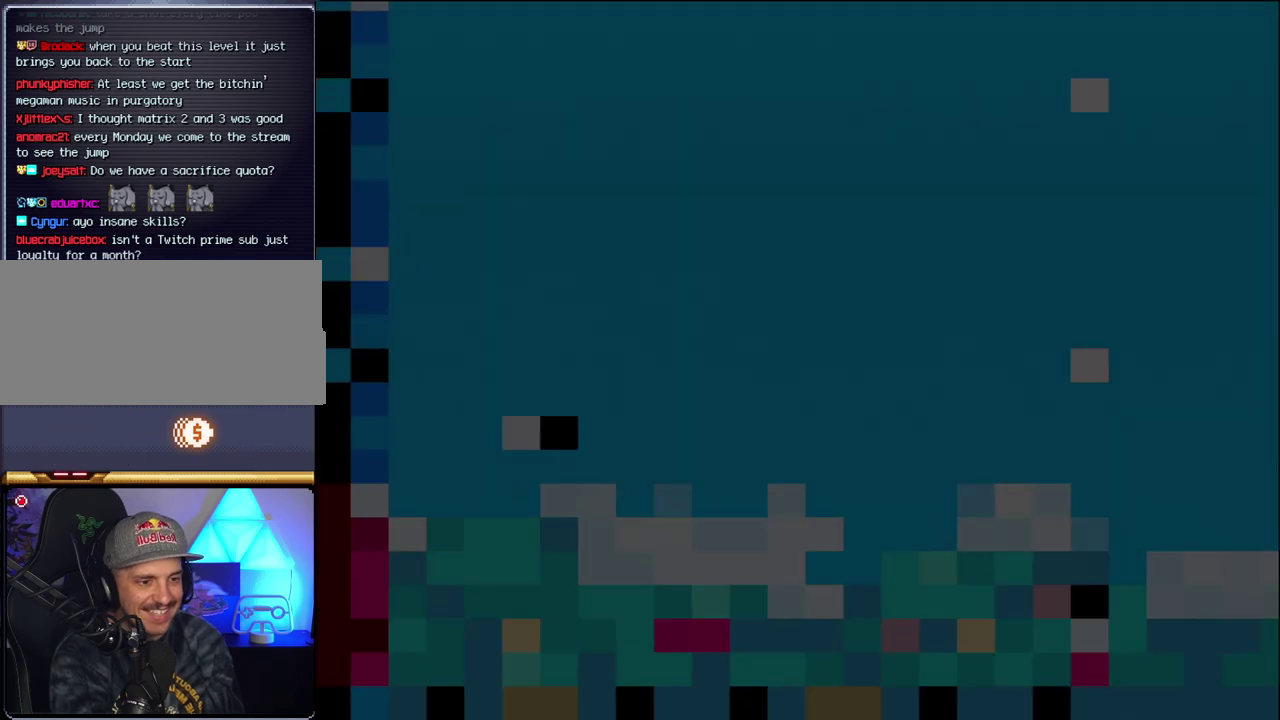
{"buttons": ["B", "DPAD_LEFT"], "events": [[117, "DPAD_LEFT", "up"], [200, "DPAD_LEFT", "down"]]}
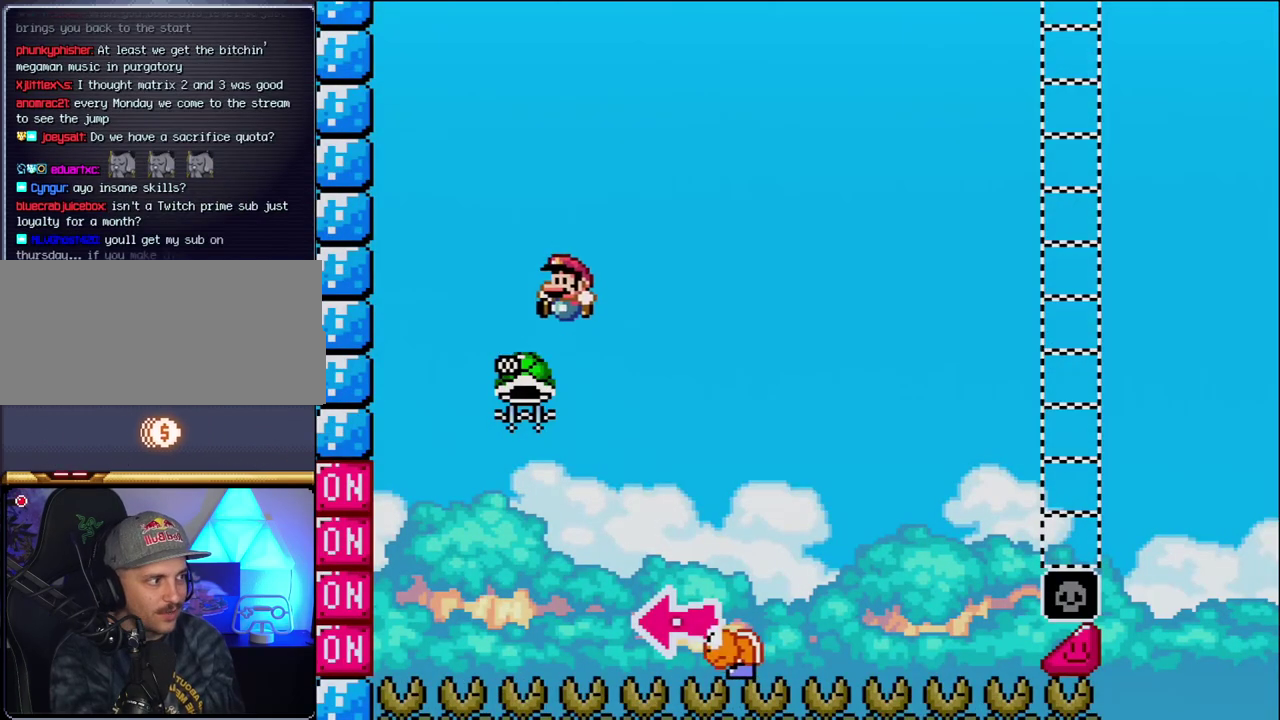
{"buttons": ["B", "Y", "DPAD_RIGHT"], "events": [[150, "DPAD_LEFT", "up"], [217, "DPAD_RIGHT", "down"], [333, "Y", "down"]]}
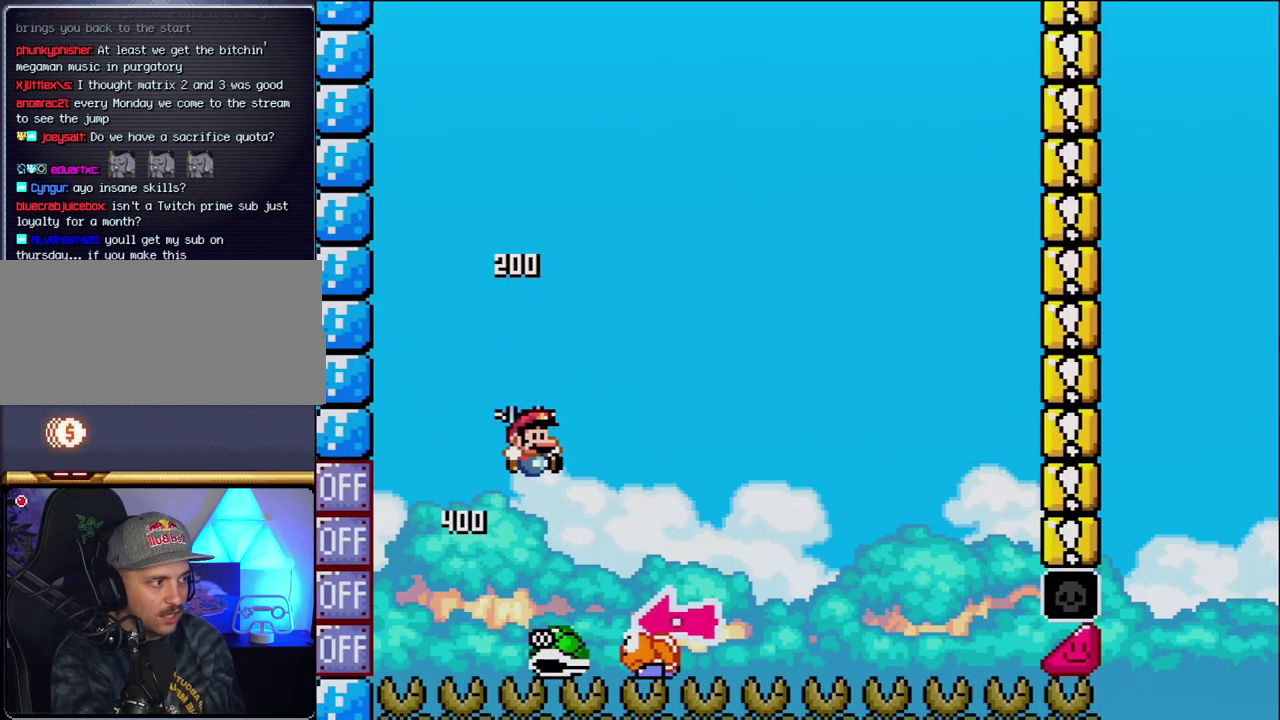
{"buttons": ["Y", "DPAD_RIGHT"], "events": [[150, "DPAD_RIGHT", "up"], [217, "DPAD_LEFT", "down"], [333, "B", "up"], [333, "DPAD_LEFT", "up"], [367, "DPAD_RIGHT", "down"]]}
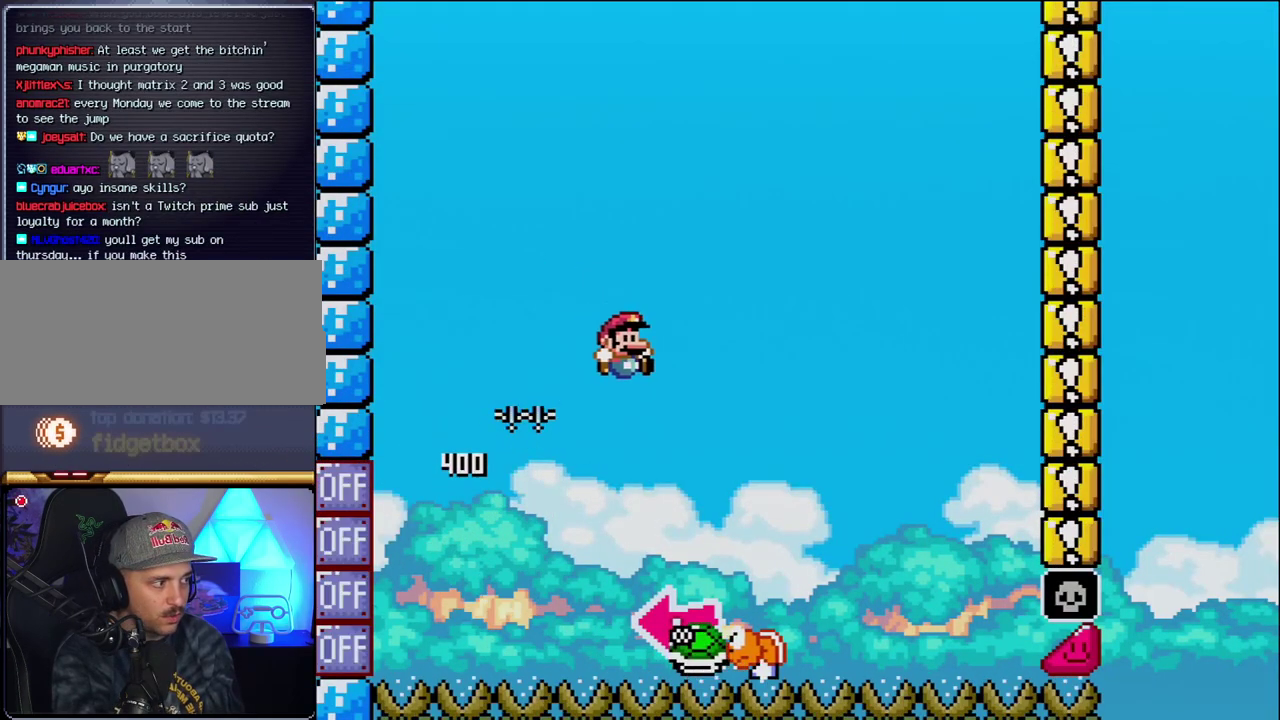
{"buttons": ["B", "DPAD_LEFT"], "events": [[183, "B", "down"], [233, "DPAD_RIGHT", "up"], [267, "DPAD_LEFT", "down"], [450, "Y", "up"]]}
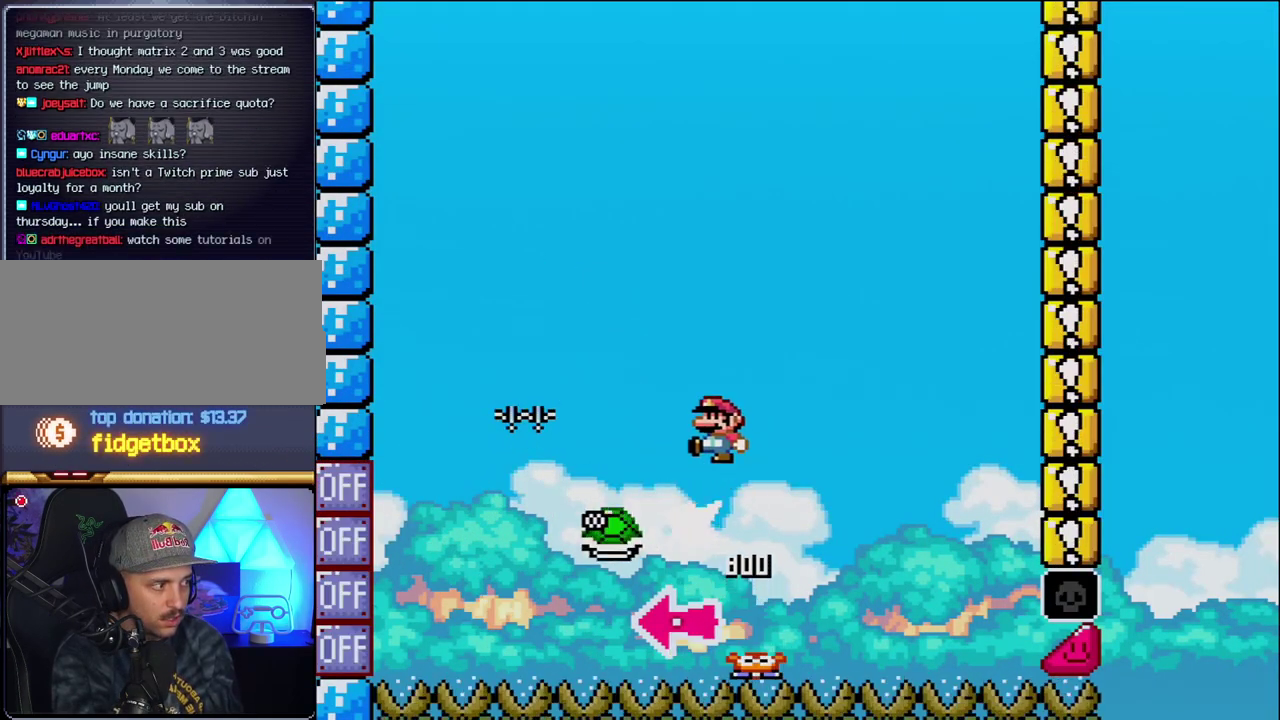
{"buttons": ["B", "Y"], "events": [[17, "DPAD_LEFT", "up"], [117, "Y", "down"], [233, "DPAD_RIGHT", "down"], [467, "DPAD_RIGHT", "up"]]}
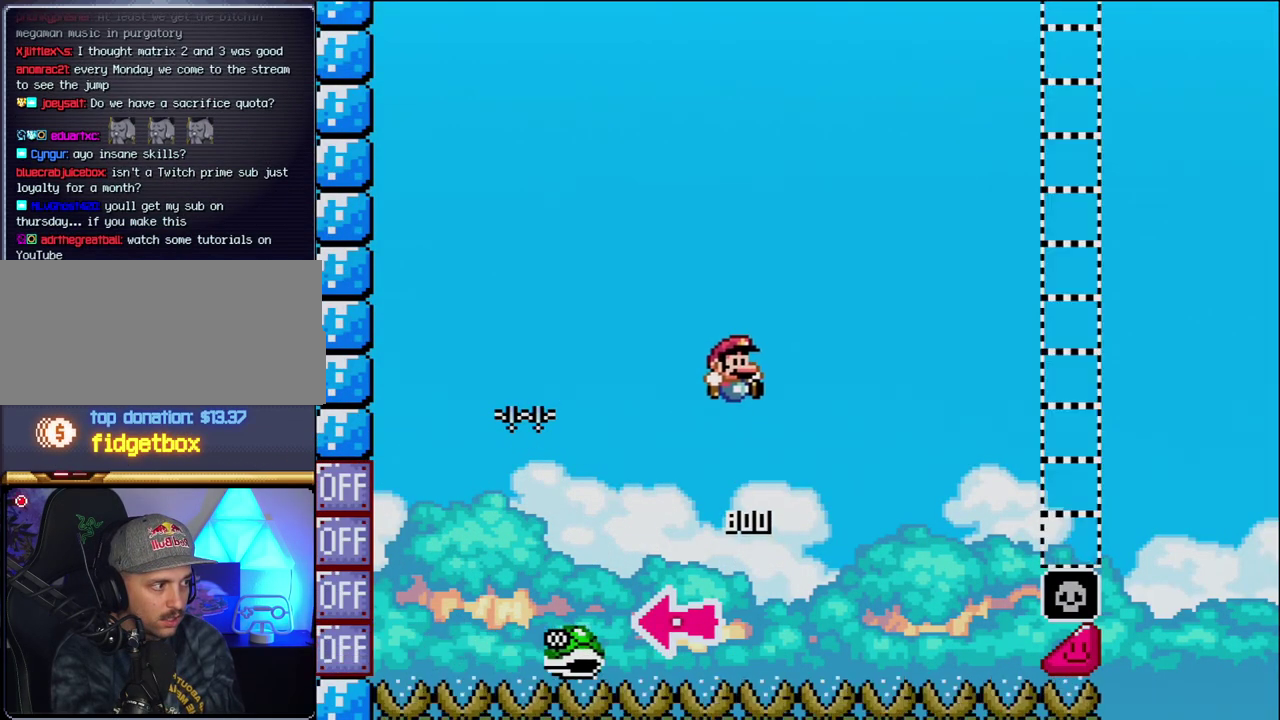
{"buttons": ["B", "Y", "DPAD_RIGHT"], "events": [[150, "DPAD_RIGHT", "down"]]}
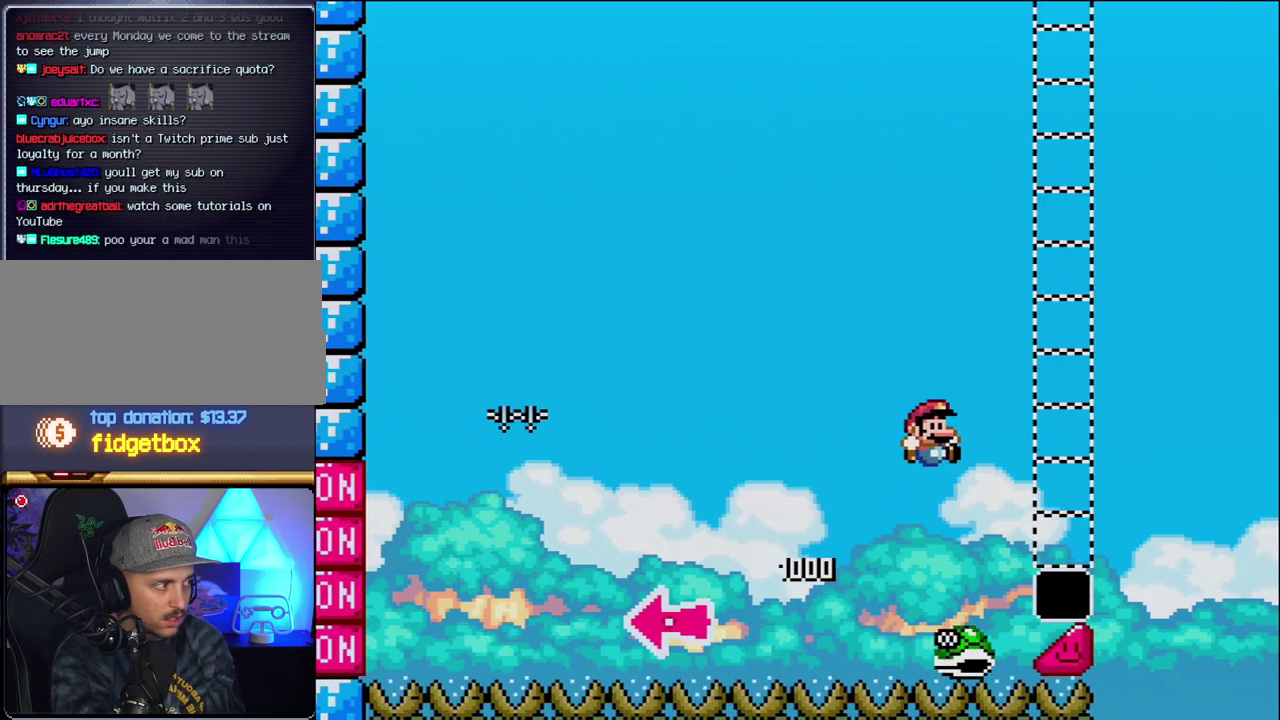
{"buttons": ["Y", "DPAD_RIGHT"], "events": [[433, "B", "up"]]}
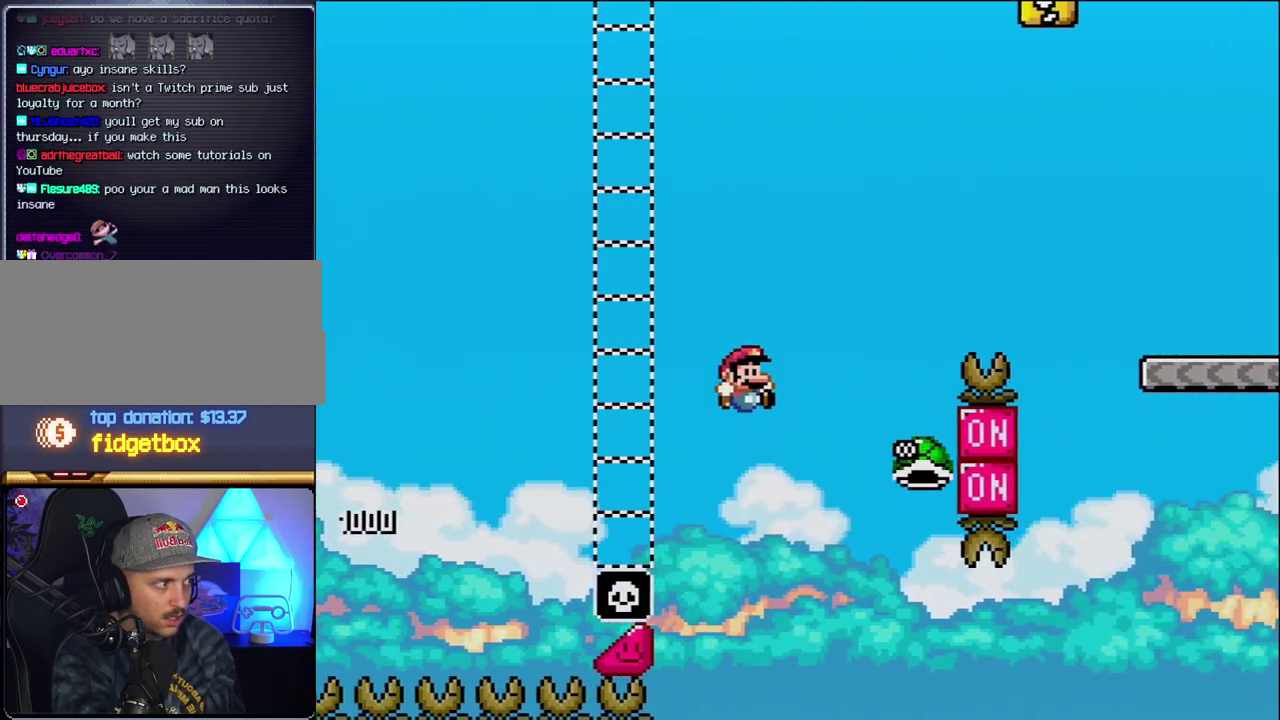
{"buttons": ["B", "Y", "DPAD_RIGHT"], "events": [[17, "B", "down"]]}
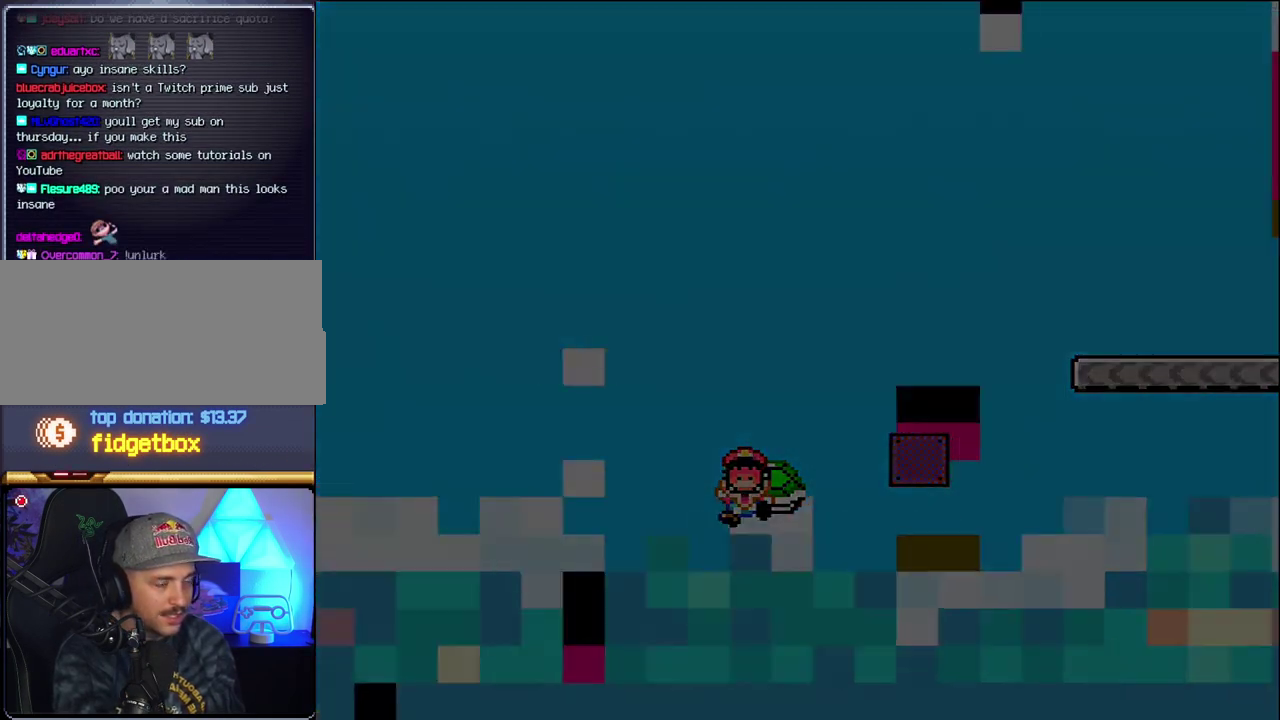
{"buttons": ["Y"], "events": [[83, "B", "up"], [83, "DPAD_RIGHT", "up"]]}
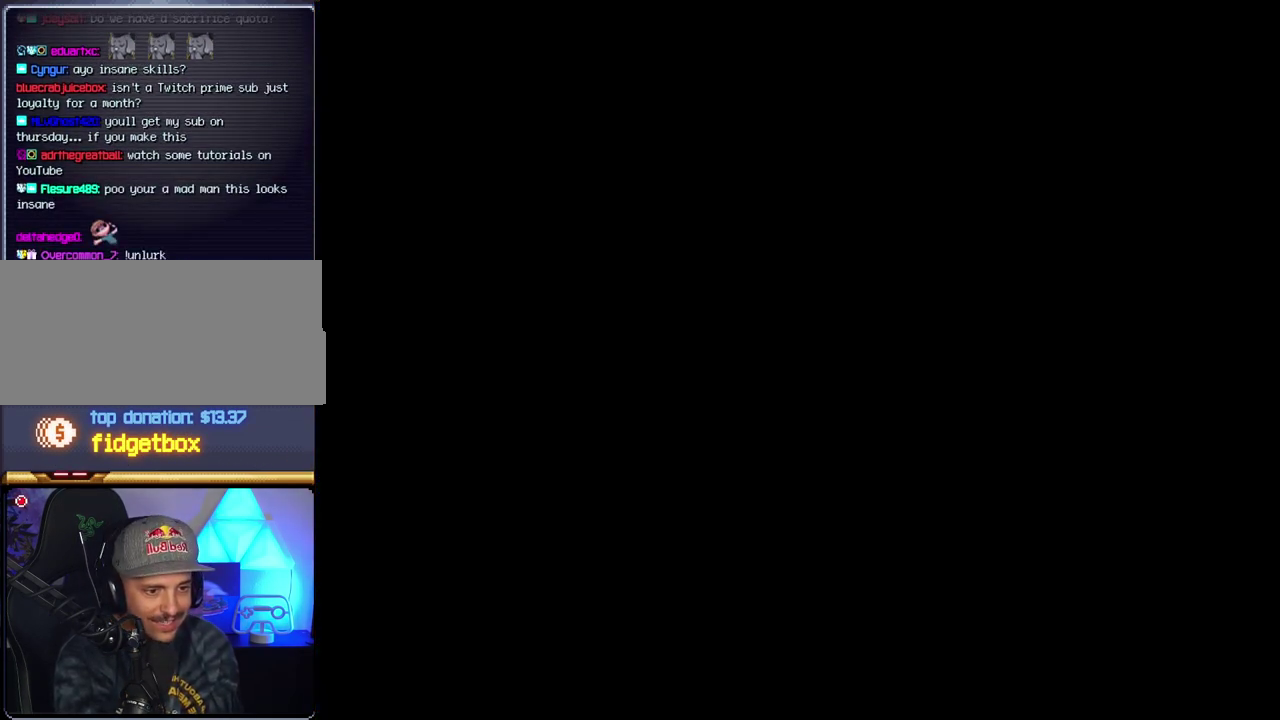
{"buttons": ["Y"], "events": []}
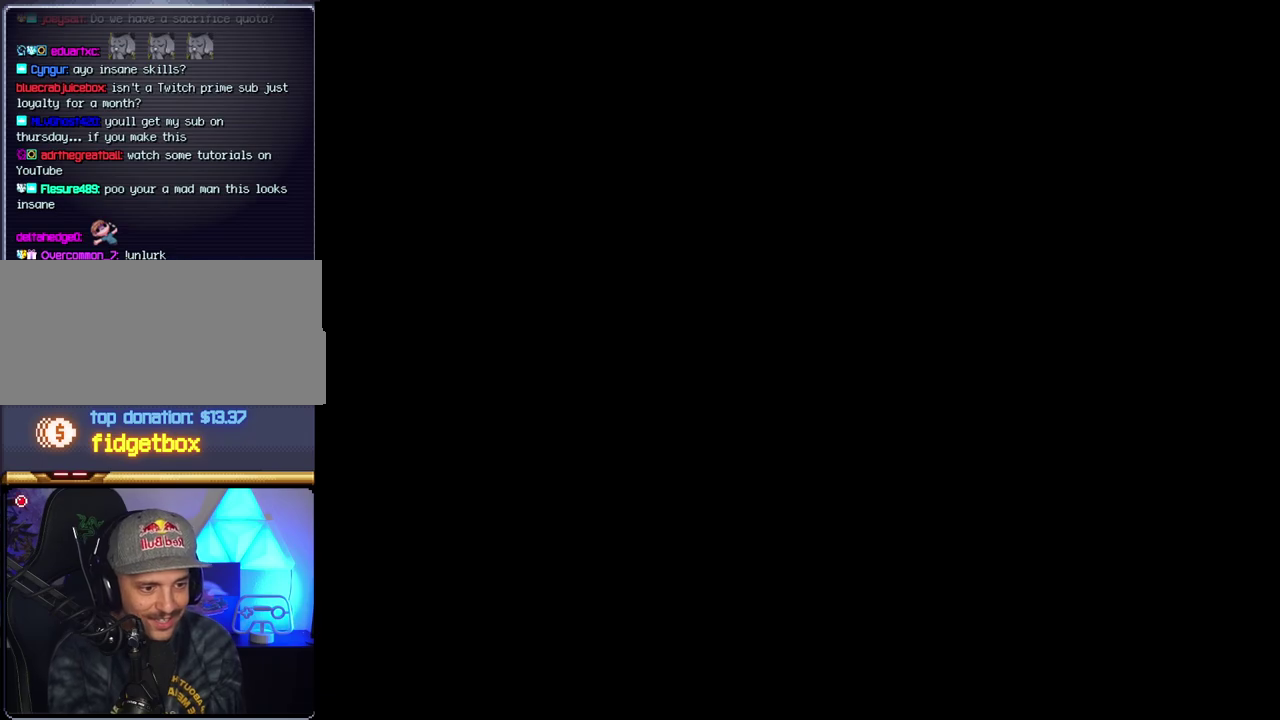
{"buttons": ["Y"], "events": []}
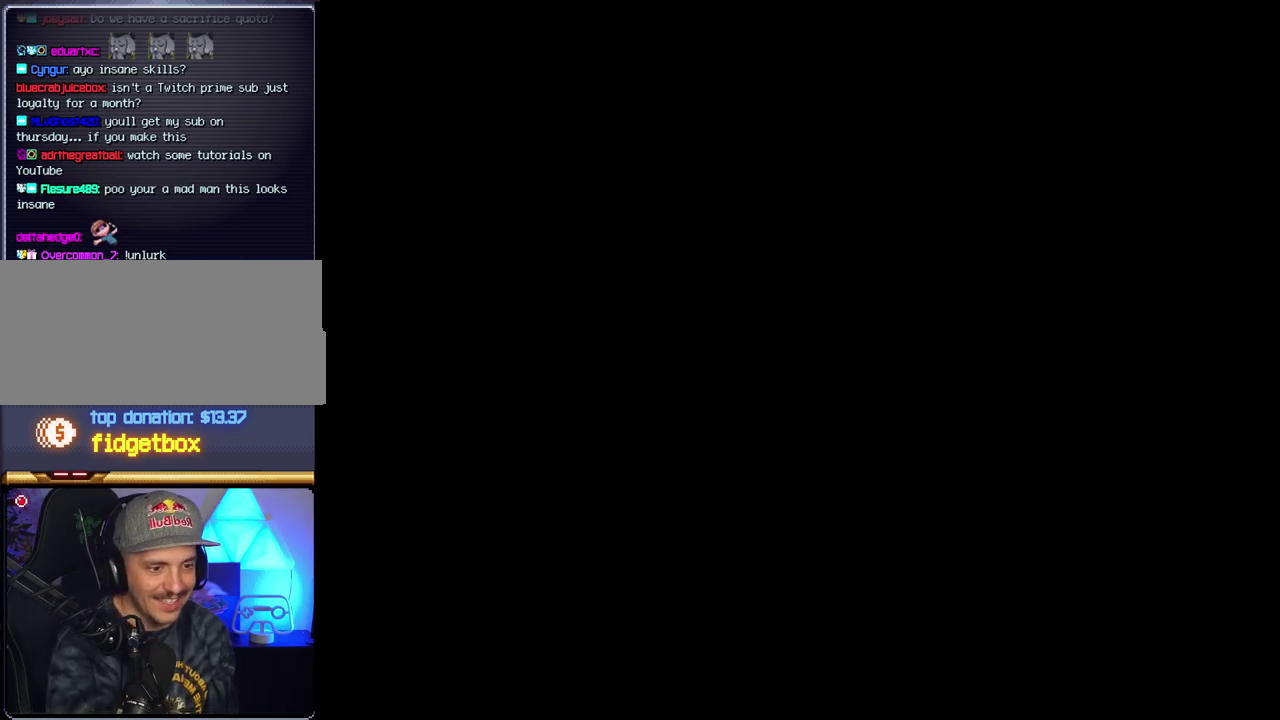
{"buttons": ["B"], "events": [[367, "Y", "up"], [400, "B", "down"]]}
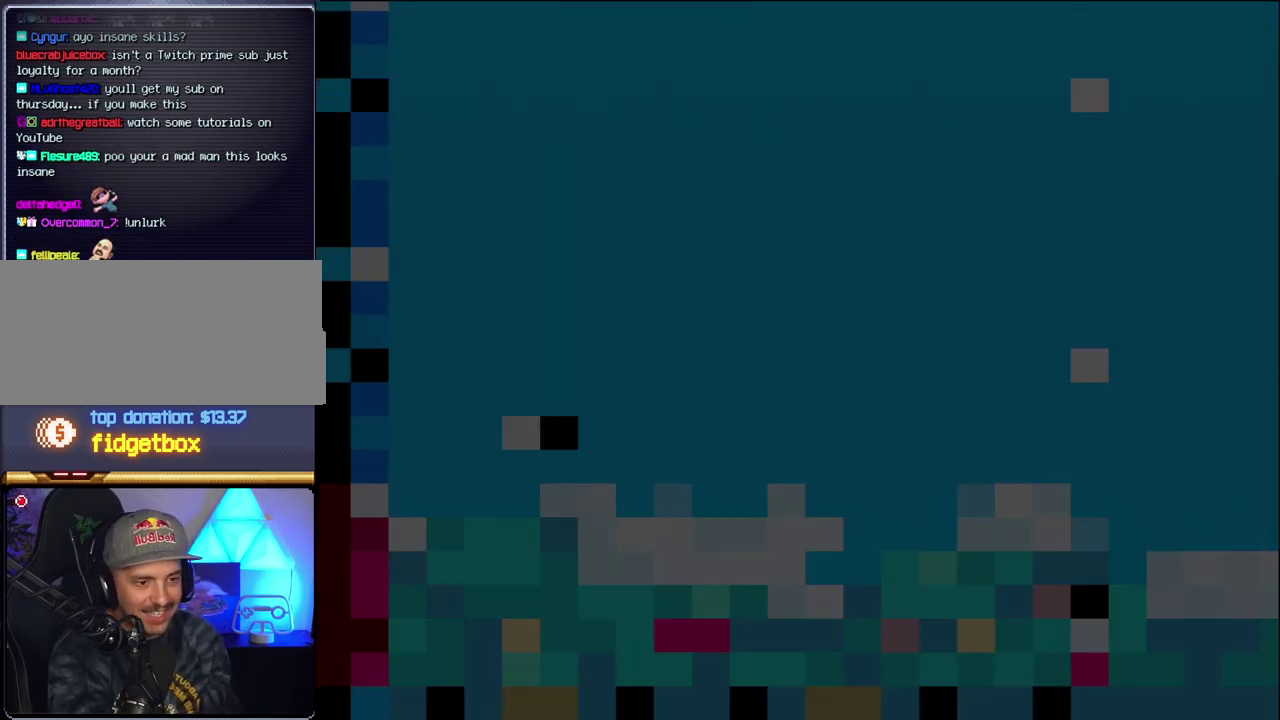
{"buttons": ["B", "DPAD_LEFT"], "events": [[233, "DPAD_LEFT", "down"], [333, "DPAD_LEFT", "up"], [433, "DPAD_LEFT", "down"]]}
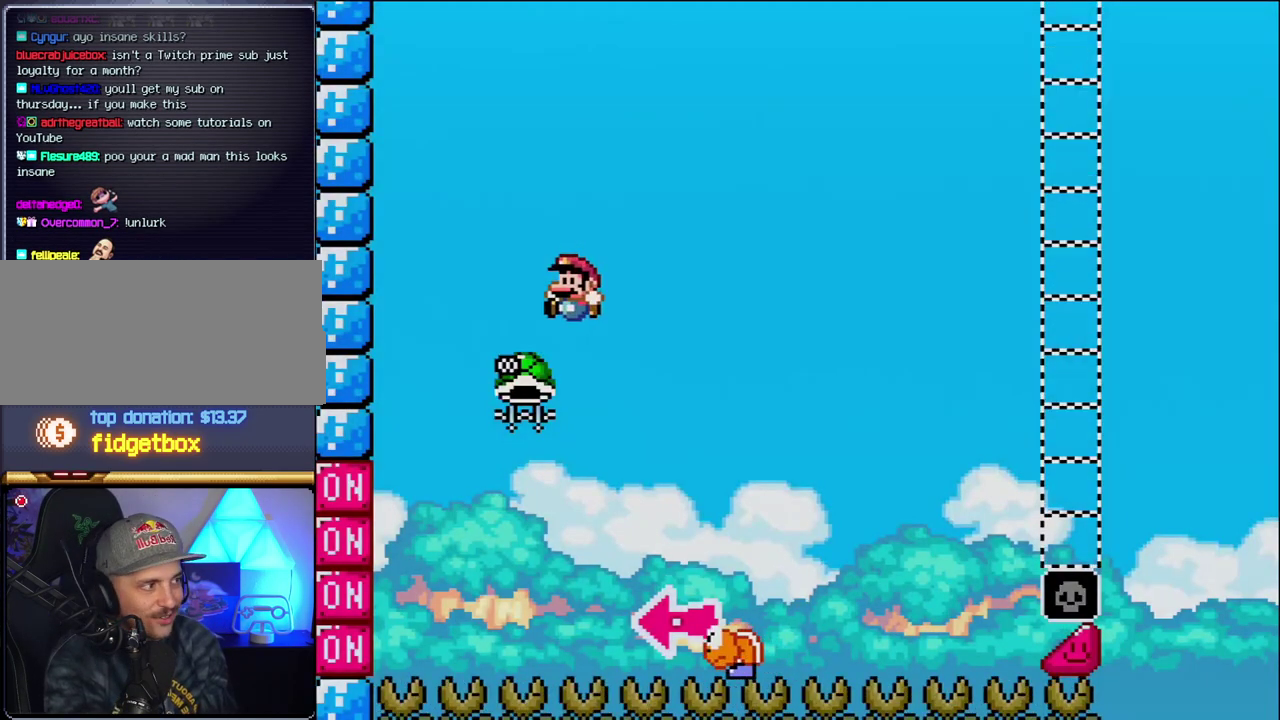
{"buttons": ["B", "Y", "DPAD_RIGHT"], "events": [[183, "DPAD_LEFT", "up"], [233, "DPAD_RIGHT", "down"], [400, "Y", "down"]]}
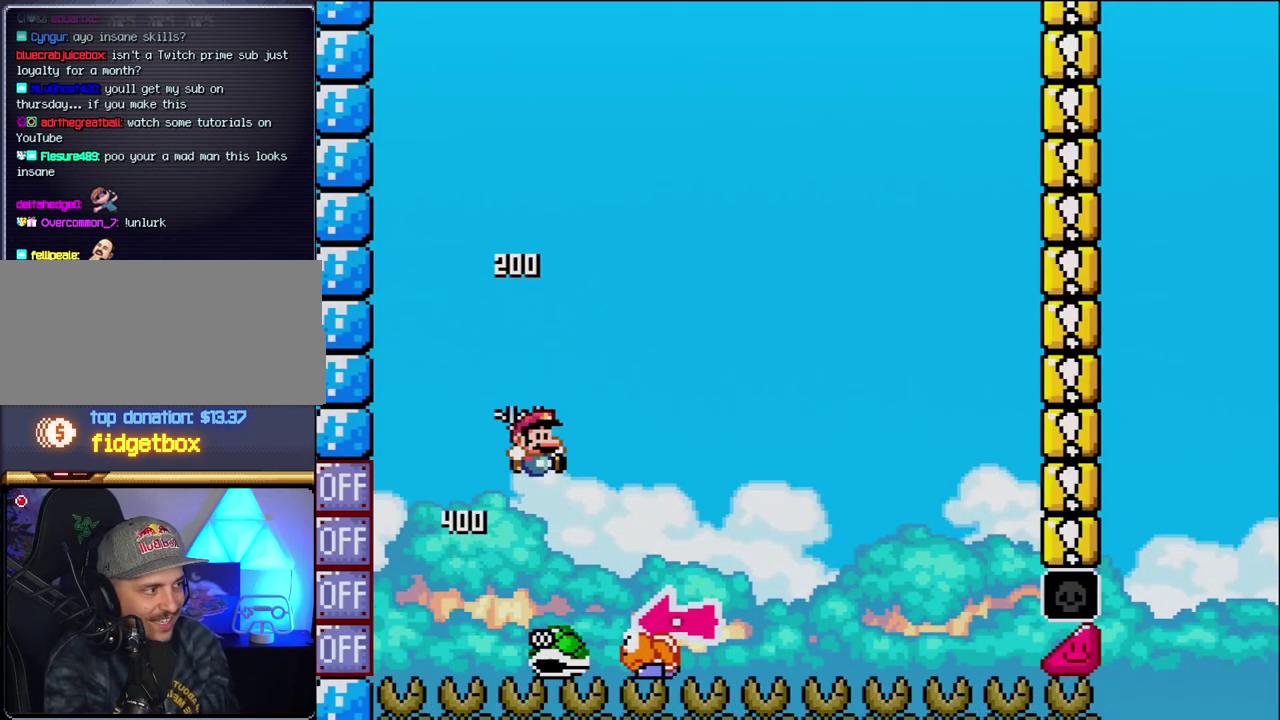
{"buttons": ["Y", "DPAD_RIGHT"], "events": [[217, "DPAD_RIGHT", "up"], [233, "DPAD_LEFT", "down"], [367, "B", "up"], [367, "DPAD_LEFT", "up"], [400, "DPAD_RIGHT", "down"]]}
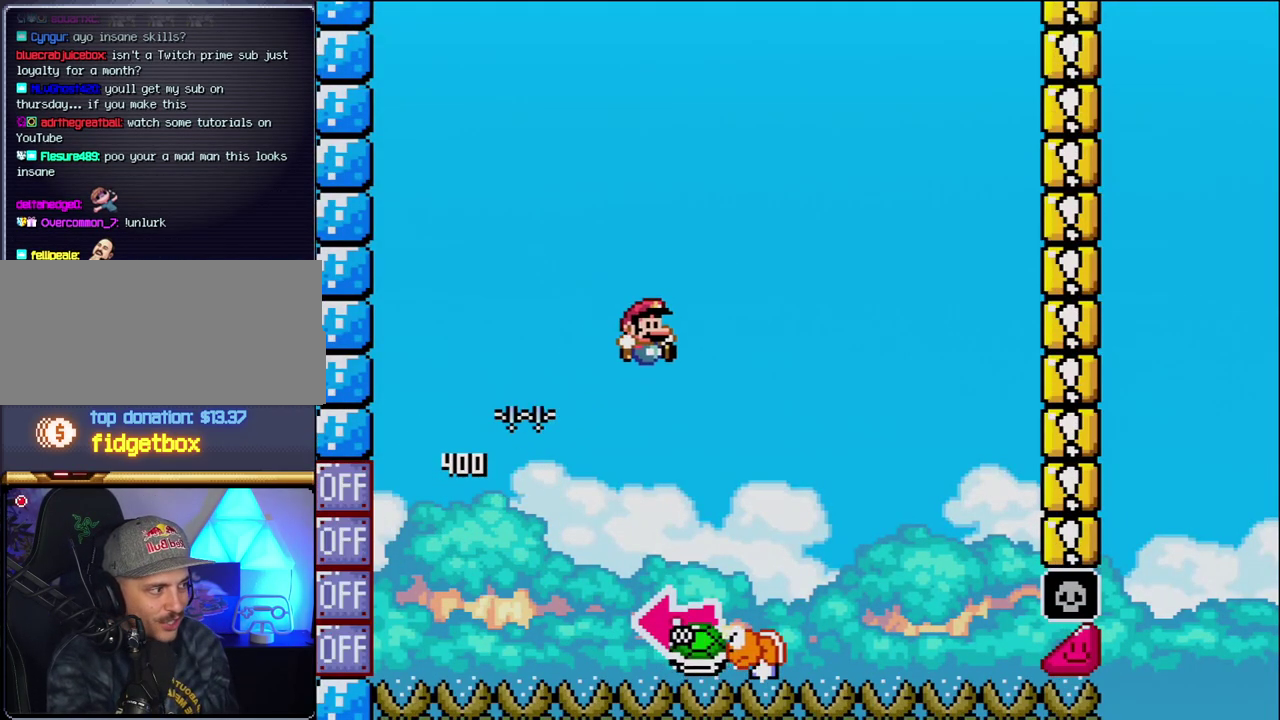
{"buttons": ["B", "DPAD_LEFT"], "events": [[200, "B", "down"], [233, "DPAD_LEFT", "down"], [233, "DPAD_RIGHT", "up"], [450, "Y", "up"]]}
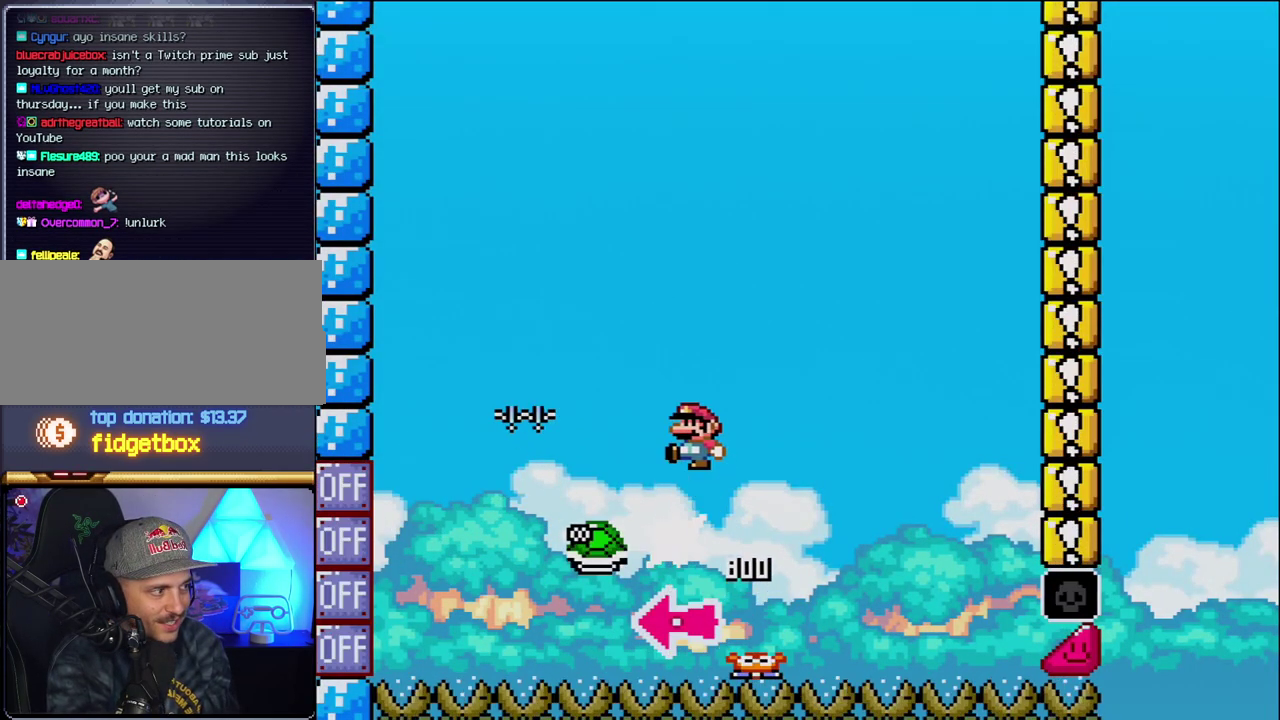
{"buttons": ["B", "Y"], "events": [[17, "DPAD_LEFT", "up"], [117, "Y", "down"], [150, "DPAD_RIGHT", "down"], [450, "DPAD_RIGHT", "up"]]}
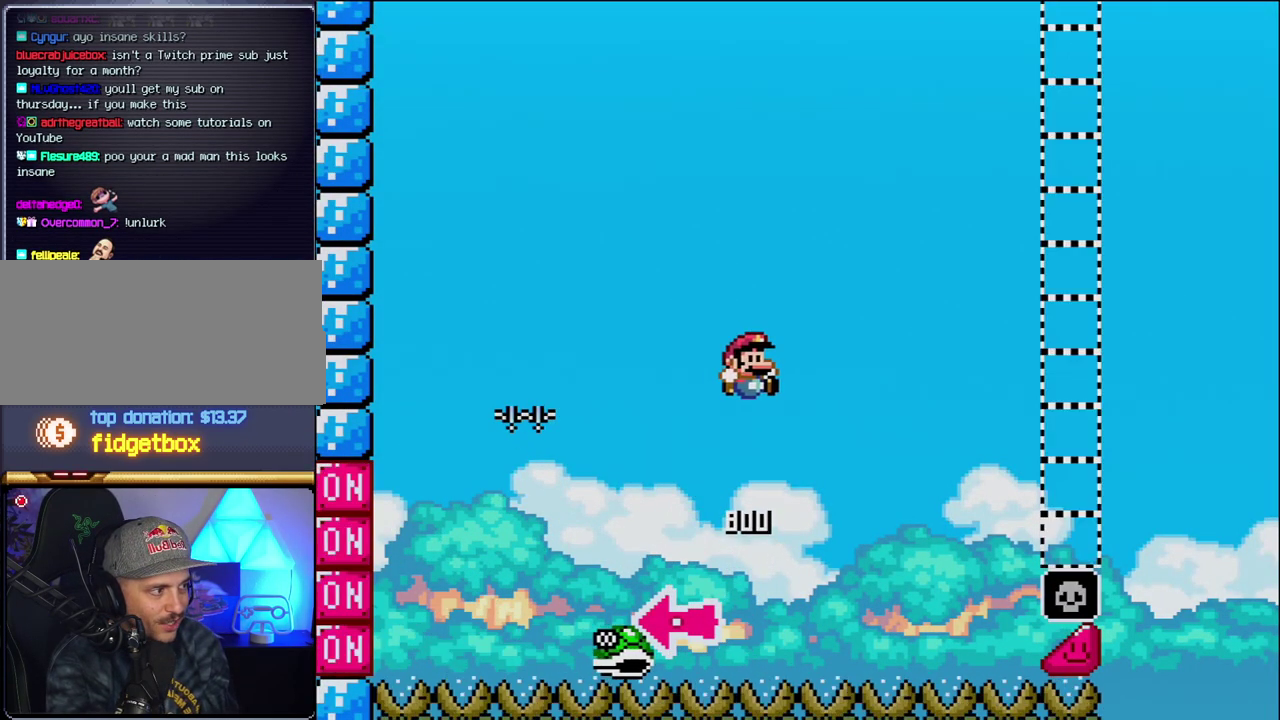
{"buttons": ["B", "Y", "DPAD_RIGHT"], "events": [[83, "DPAD_RIGHT", "down"]]}
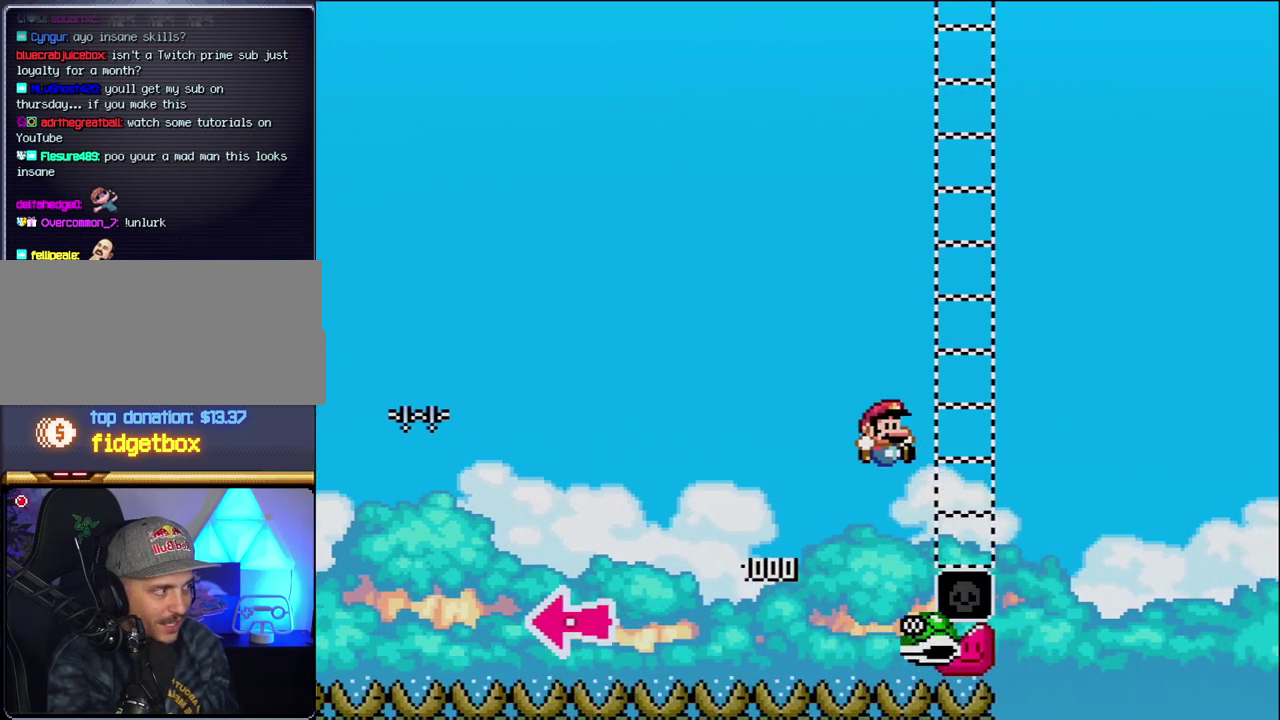
{"buttons": ["B", "Y", "DPAD_RIGHT"], "events": [[333, "B", "up"], [450, "B", "down"]]}
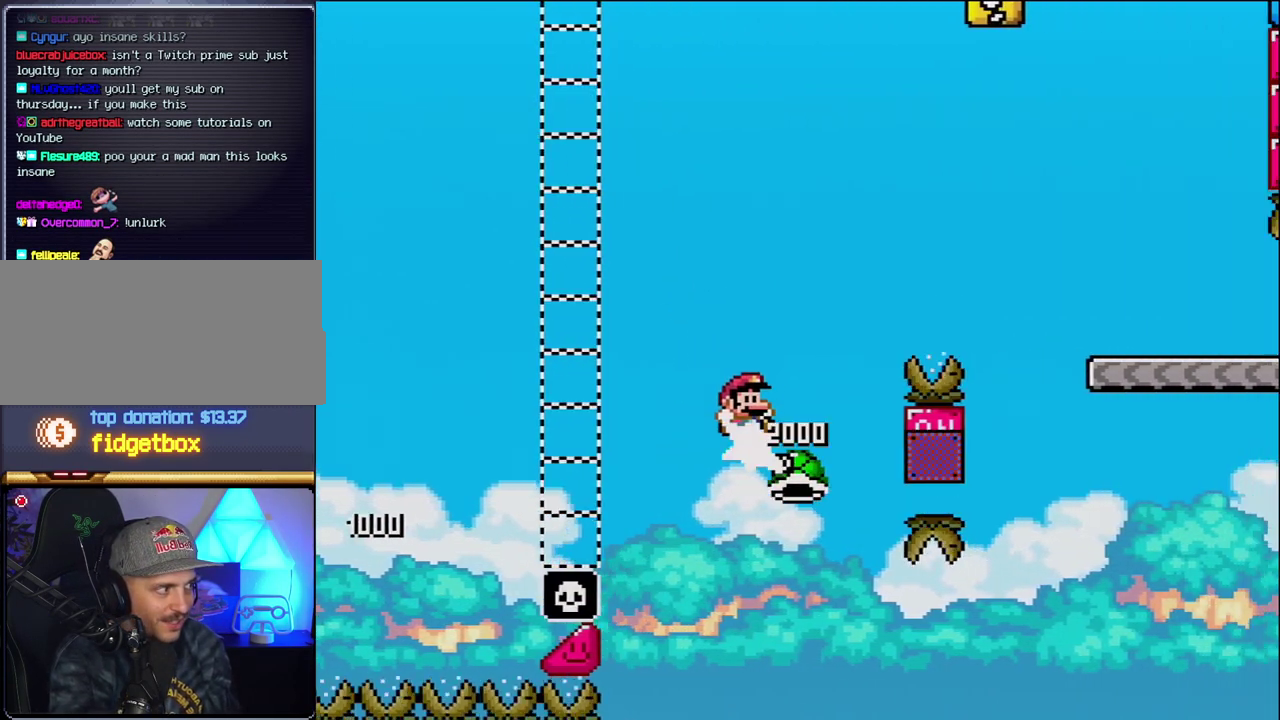
{"buttons": ["B", "Y", "DPAD_RIGHT"], "events": []}
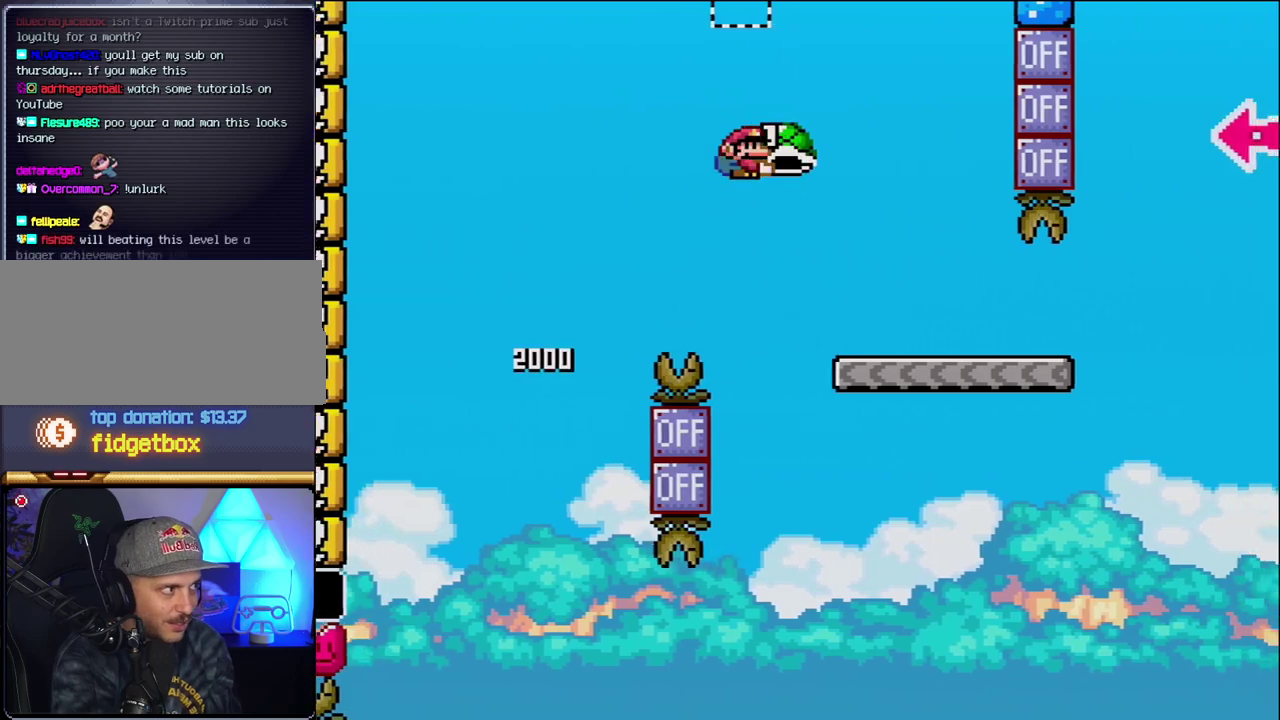
{"buttons": ["Y", "DPAD_RIGHT"], "events": [[150, "B", "up"]]}
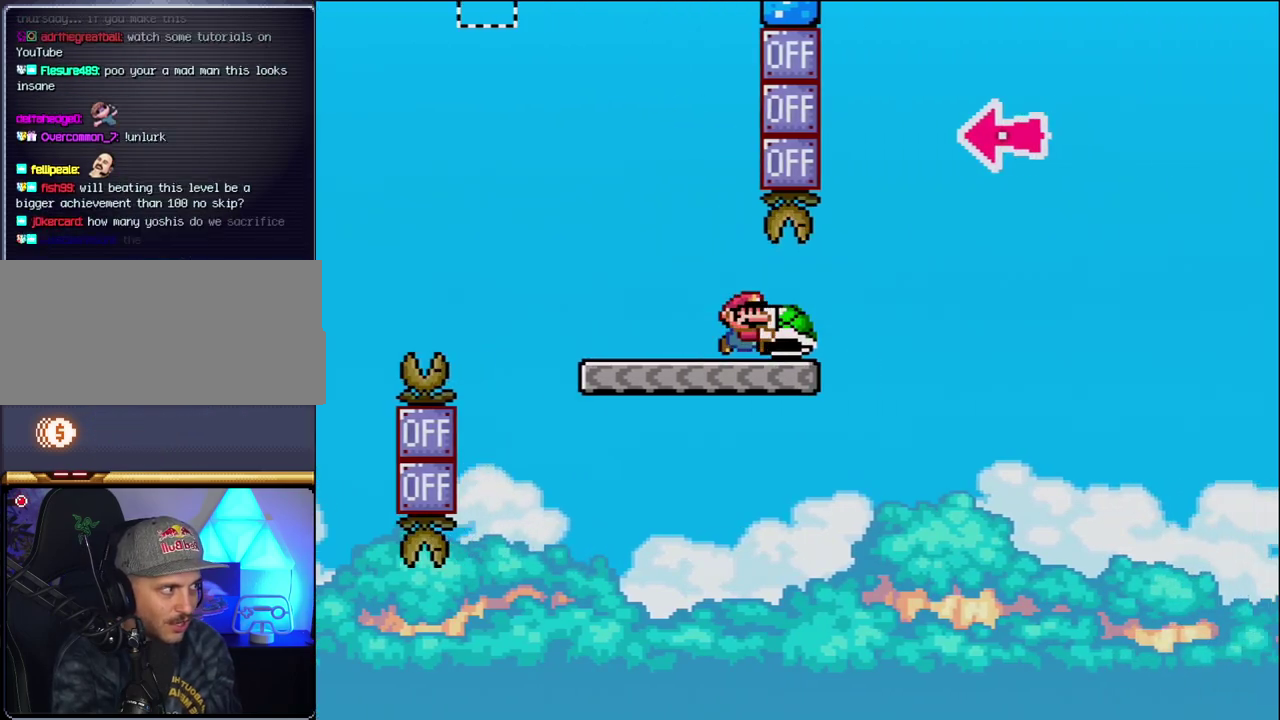
{"buttons": ["B", "Y", "DPAD_LEFT"], "events": [[150, "B", "down"], [467, "DPAD_RIGHT", "up"], [483, "DPAD_LEFT", "down"]]}
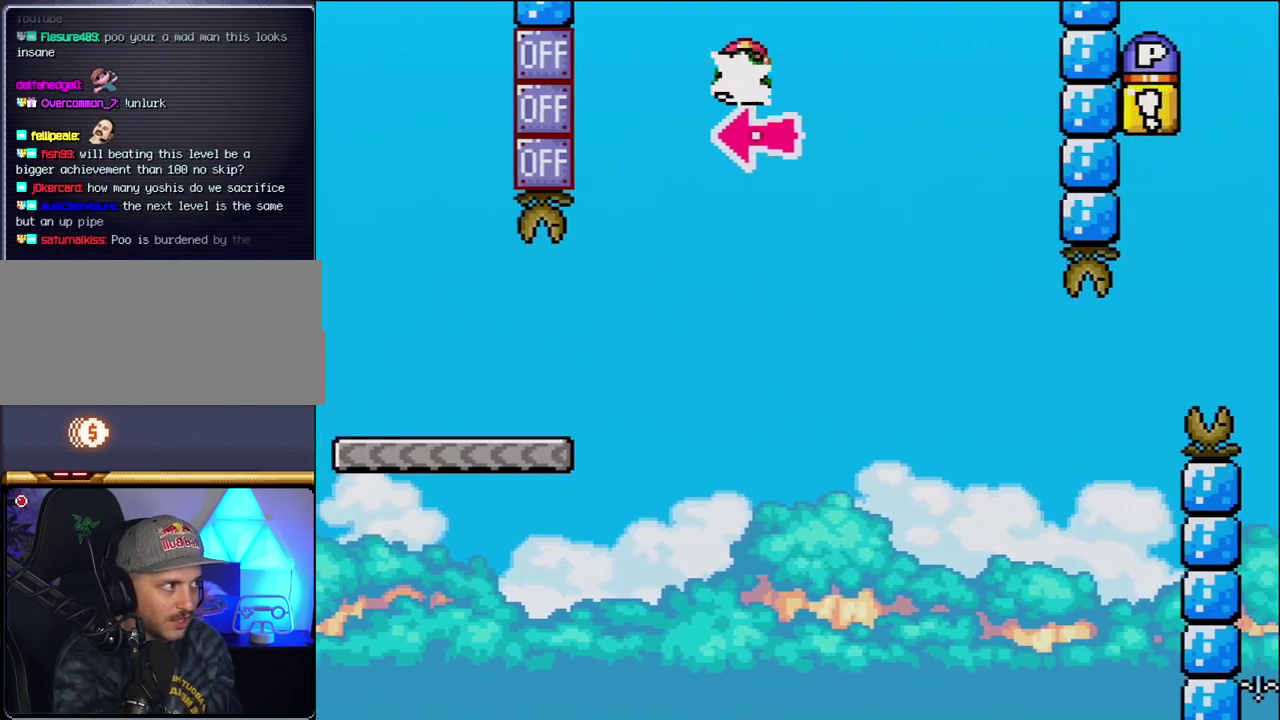
{"buttons": ["Y", "DPAD_RIGHT"], "events": [[50, "Y", "up"], [83, "DPAD_LEFT", "up"], [117, "DPAD_RIGHT", "down"], [217, "Y", "down"], [400, "B", "up"]]}
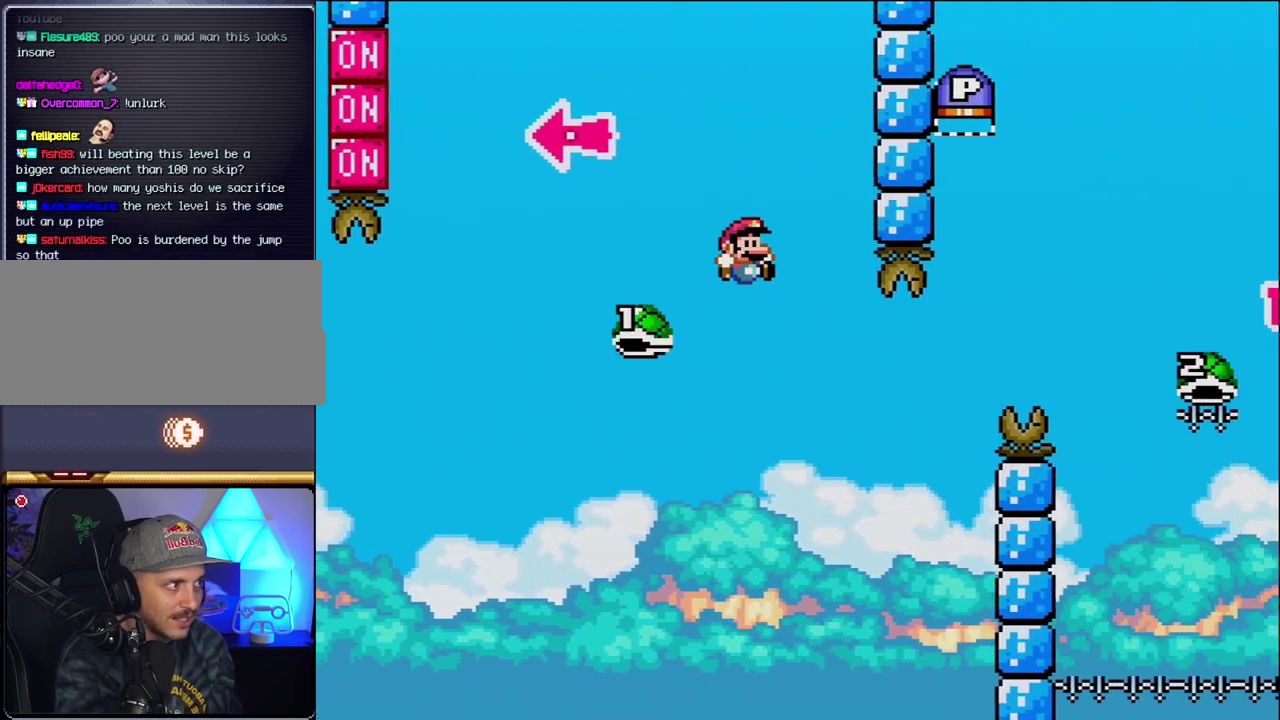
{"buttons": ["B", "Y", "DPAD_RIGHT"], "events": [[217, "B", "down"], [217, "DPAD_RIGHT", "up"], [267, "DPAD_RIGHT", "down"]]}